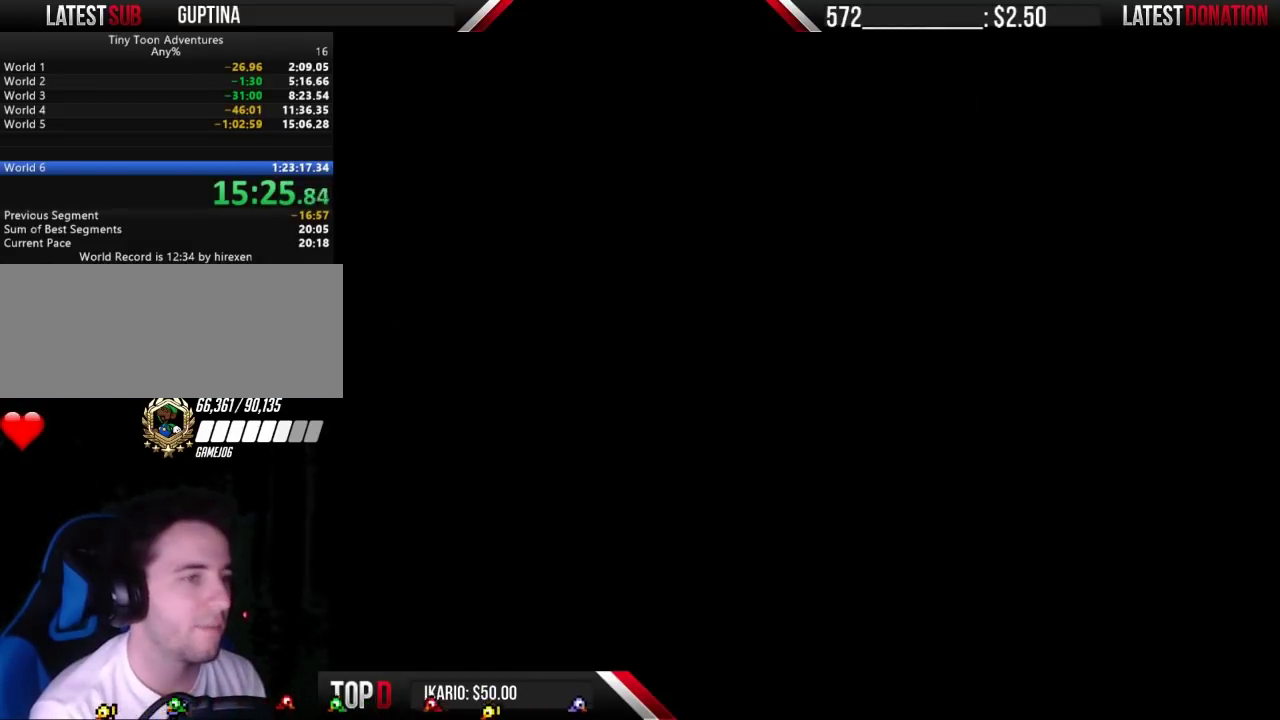
Gameplay with a controller (Nintendo layout); each line is a JSON object with the inputs held at the frame after it. "events" lists button and stick changes between this image and that frame as [ms after this image, input, new state], when the widget could be followed in between. Not read: DPAD_DOWN L3 R3.
{"buttons": ["B", "DPAD_RIGHT"], "events": []}
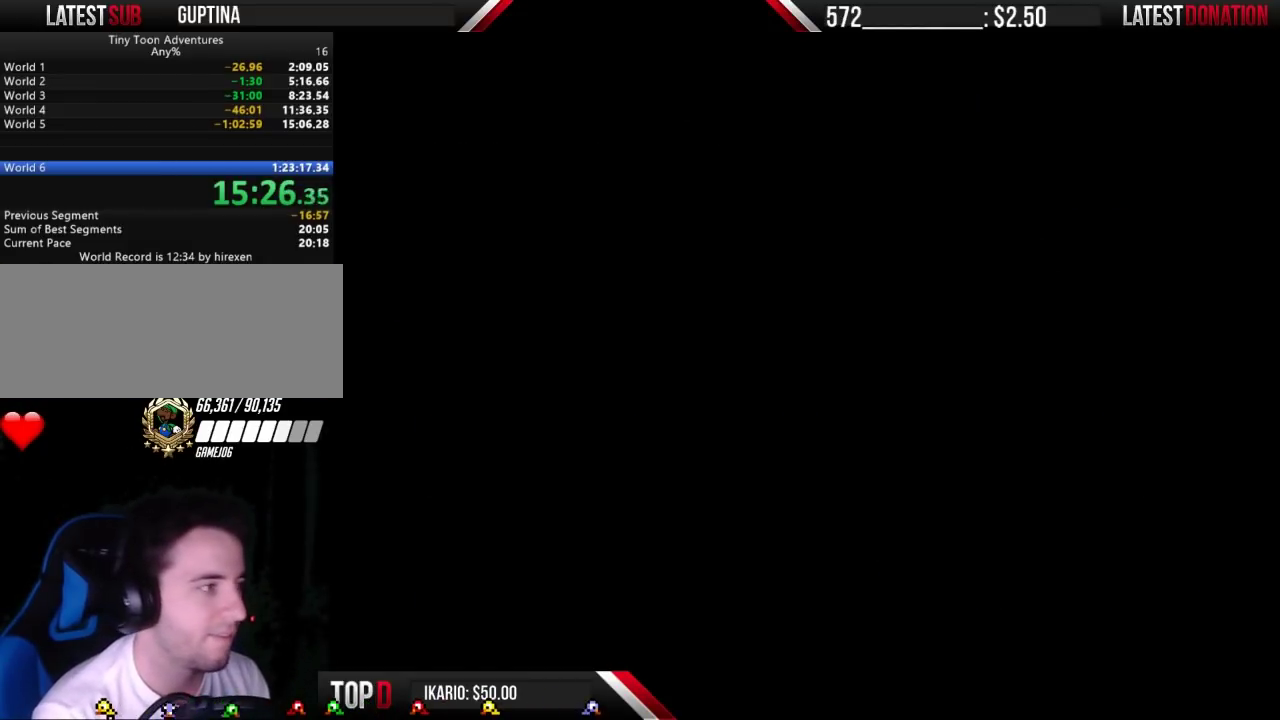
{"buttons": ["B", "DPAD_RIGHT"], "events": []}
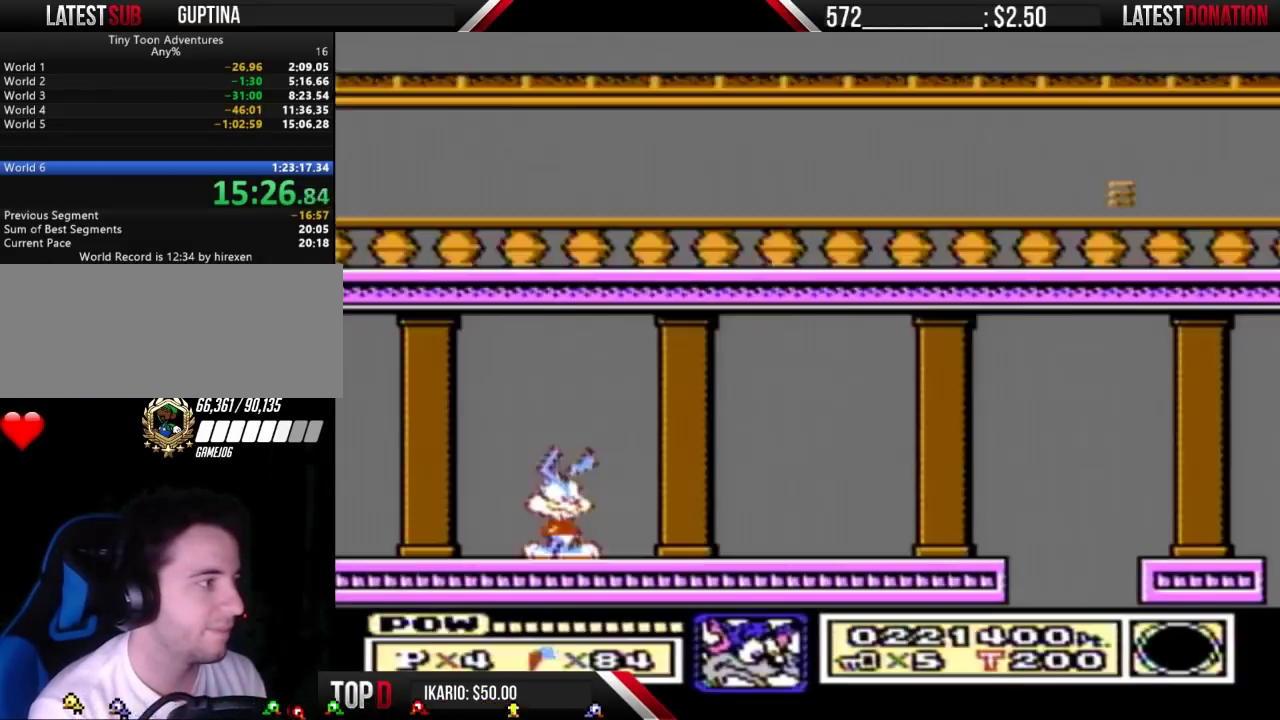
{"buttons": ["B", "DPAD_RIGHT"], "events": []}
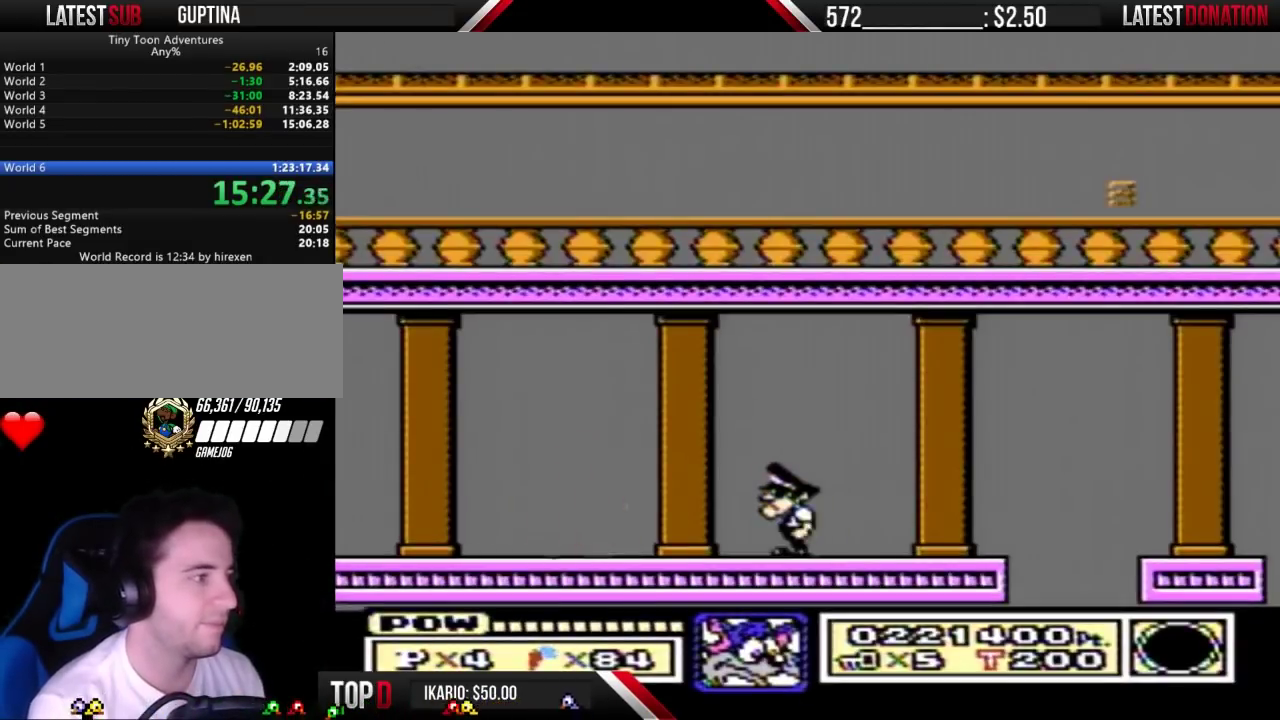
{"buttons": ["A", "B"], "events": [[500, "A", "down"], [500, "DPAD_RIGHT", "up"]]}
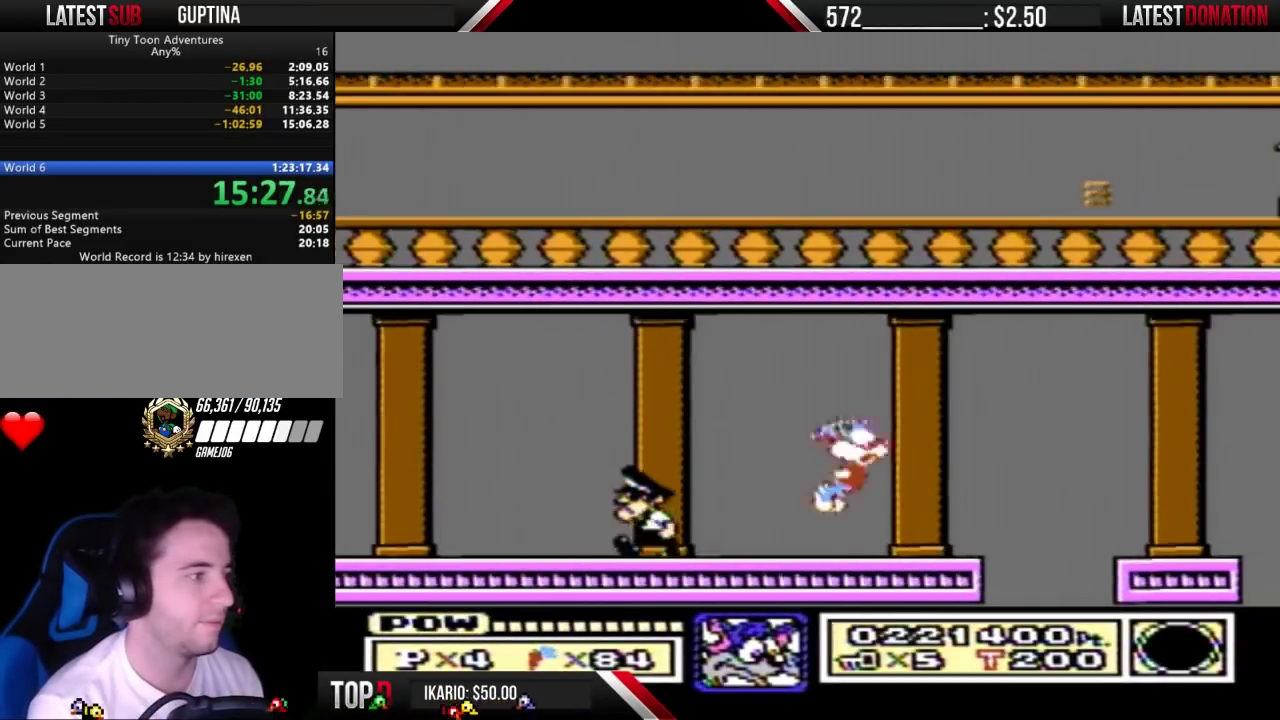
{"buttons": [], "events": [[67, "A", "up"], [67, "B", "up"]]}
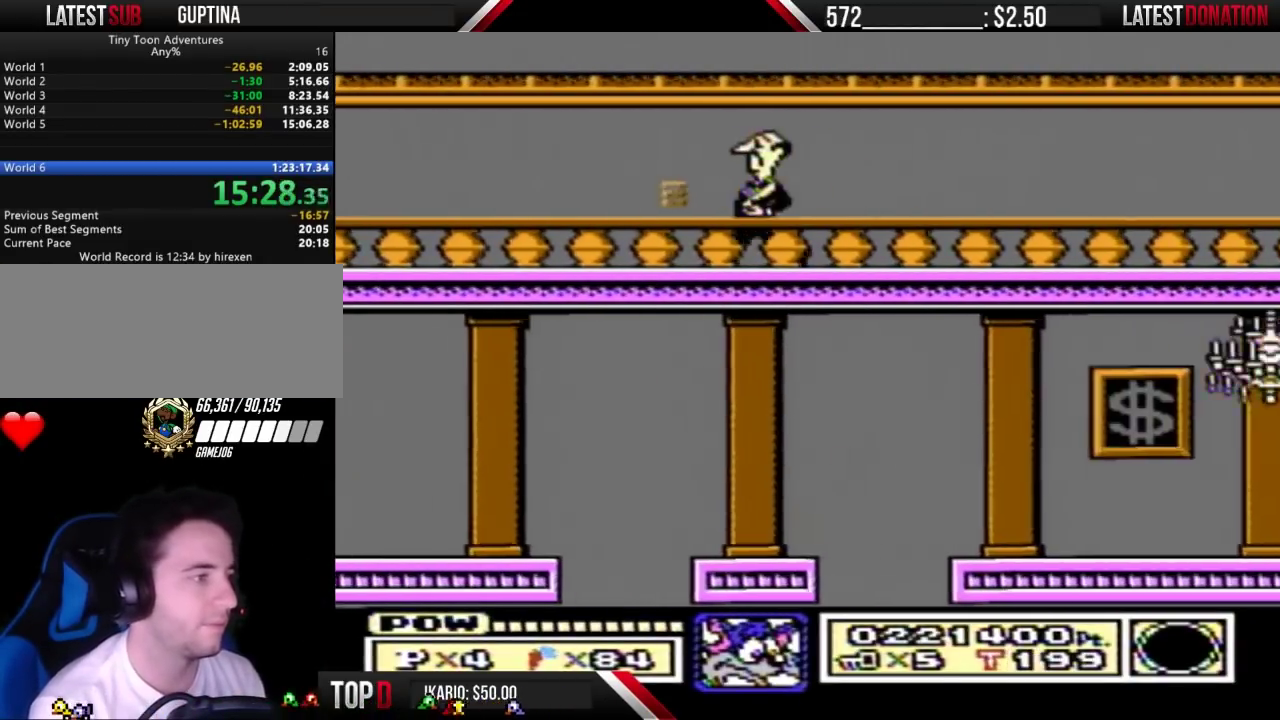
{"buttons": [], "events": [[67, "A", "down"], [300, "A", "up"]]}
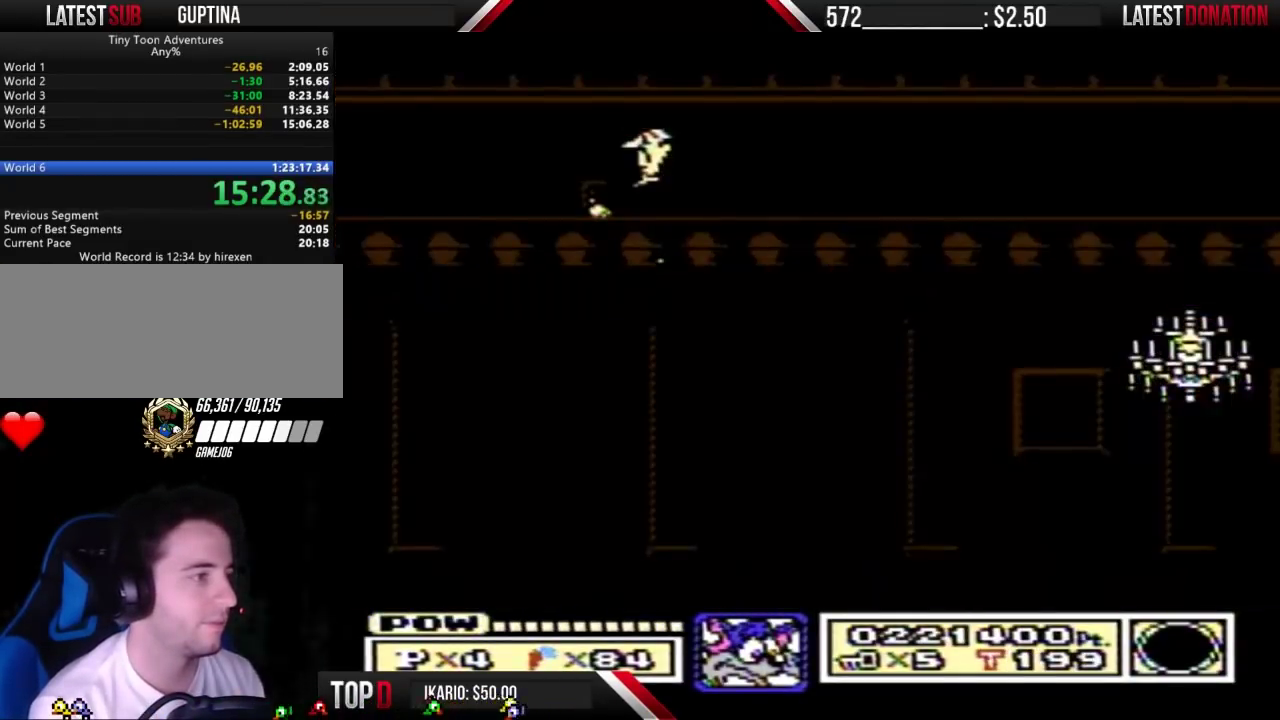
{"buttons": [], "events": []}
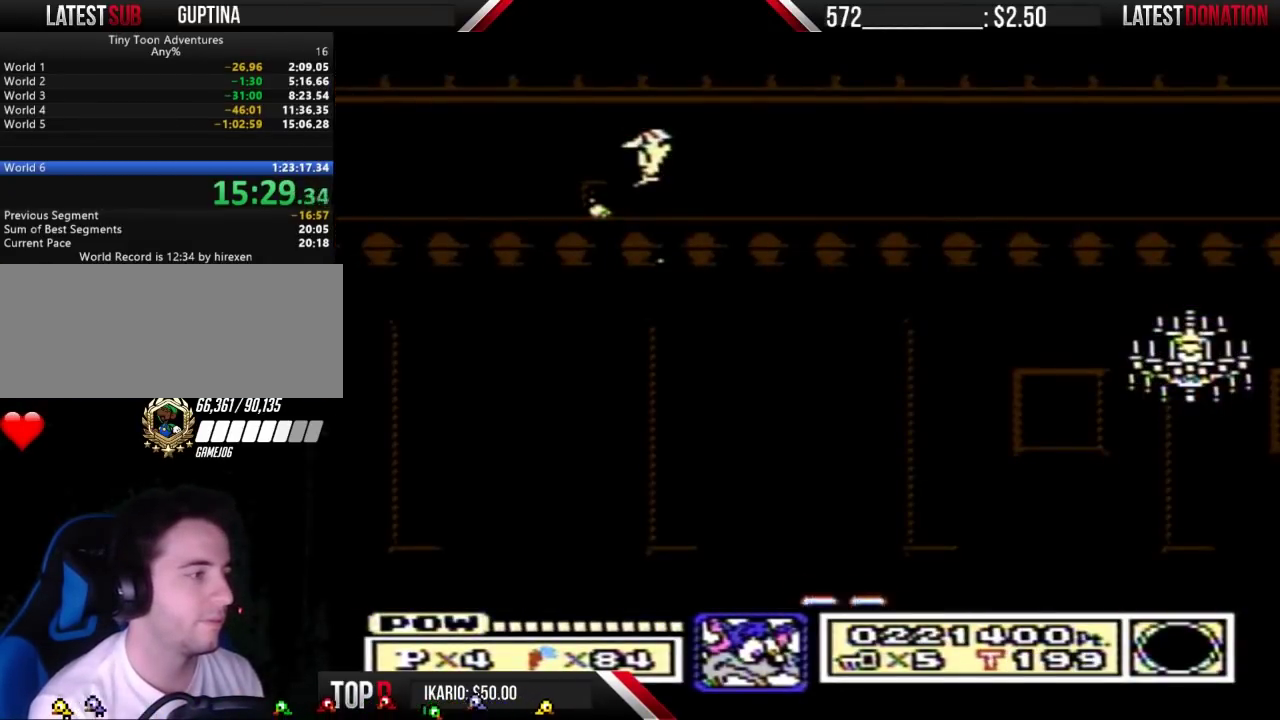
{"buttons": [], "events": []}
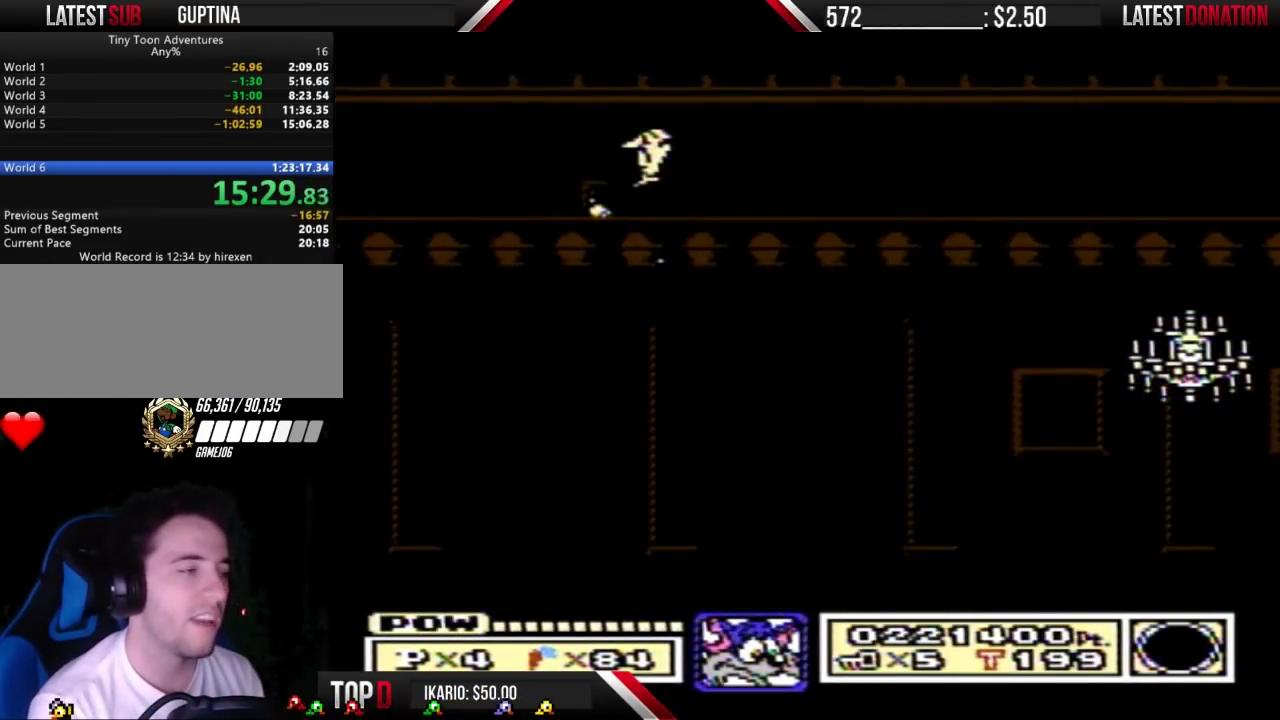
{"buttons": [], "events": []}
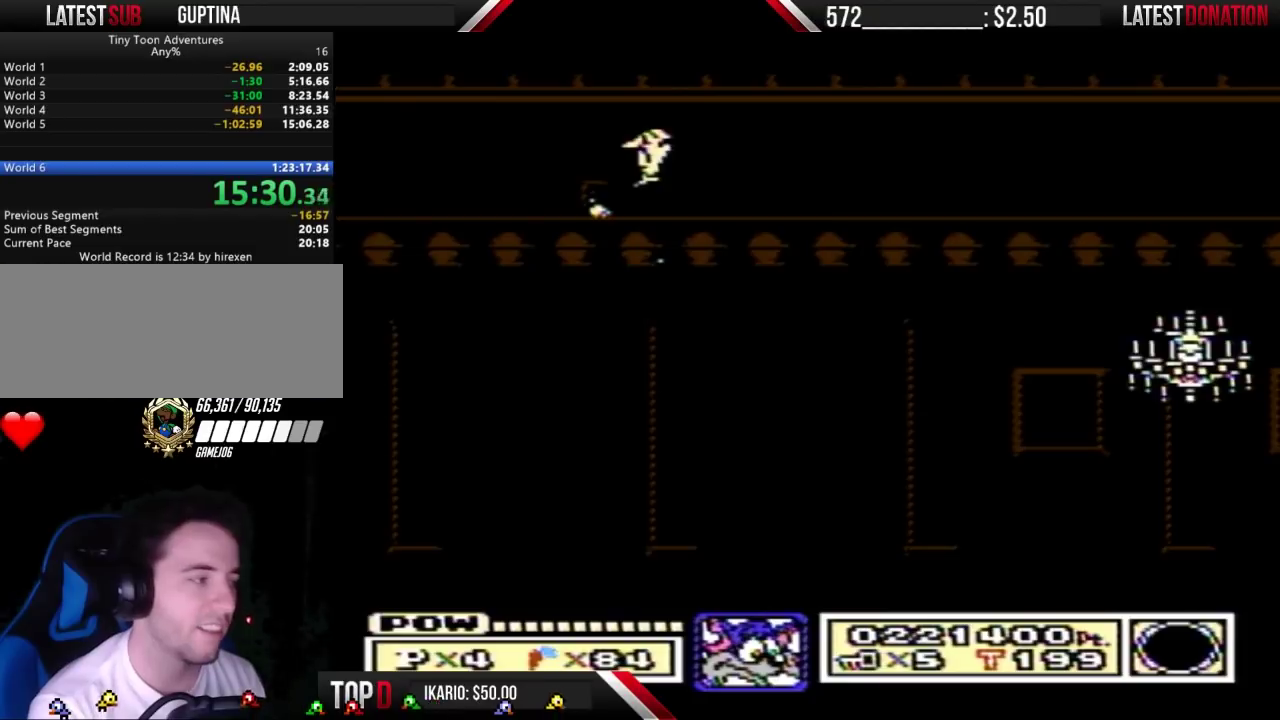
{"buttons": [], "events": []}
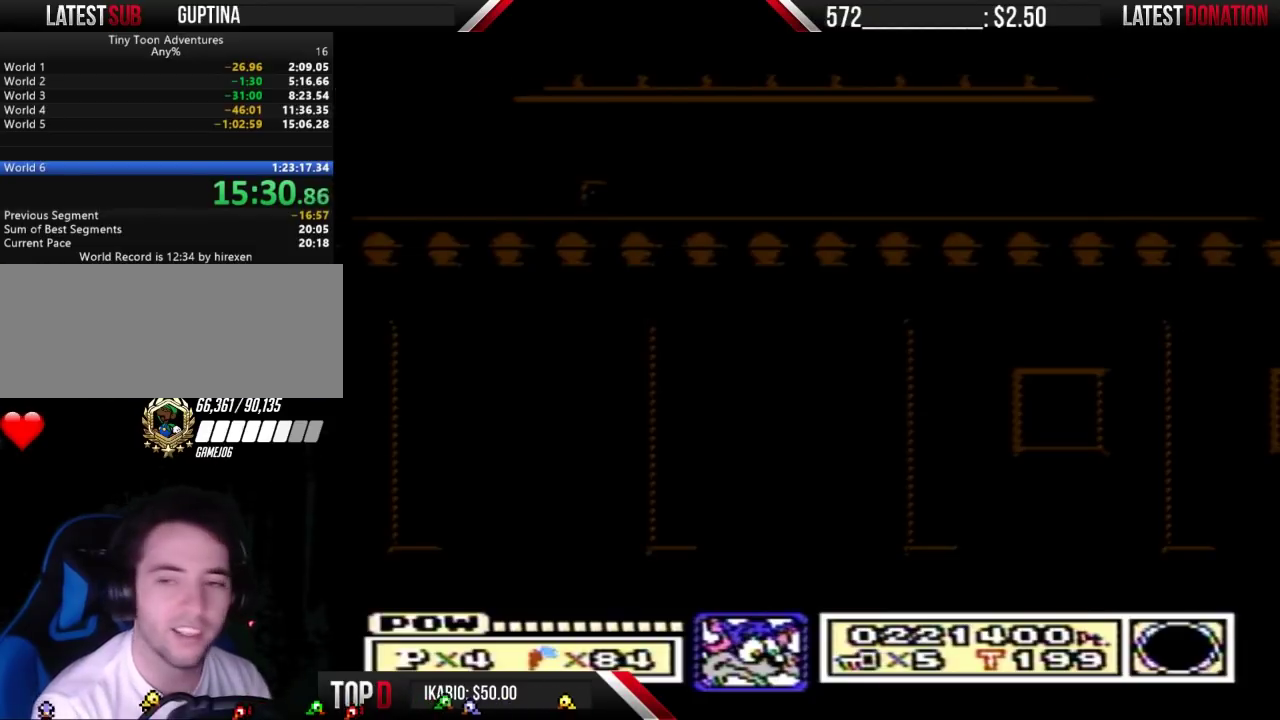
{"buttons": [], "events": []}
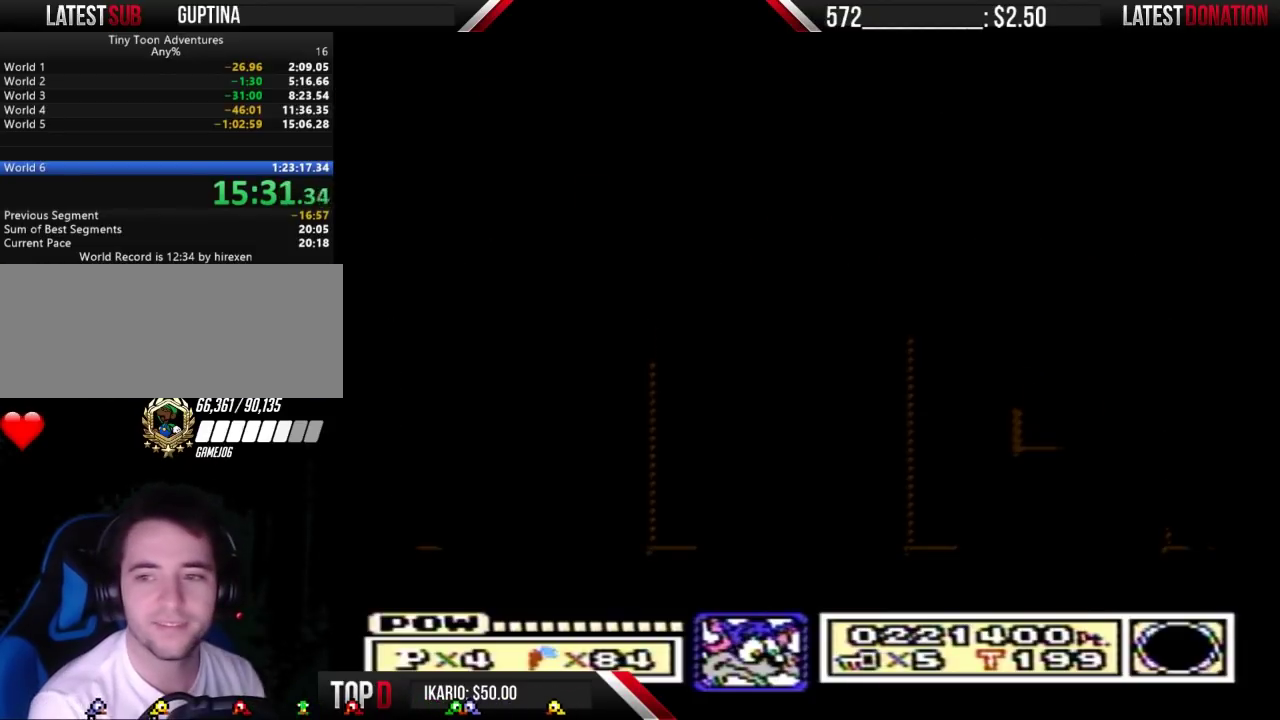
{"buttons": ["B"], "events": [[467, "B", "down"]]}
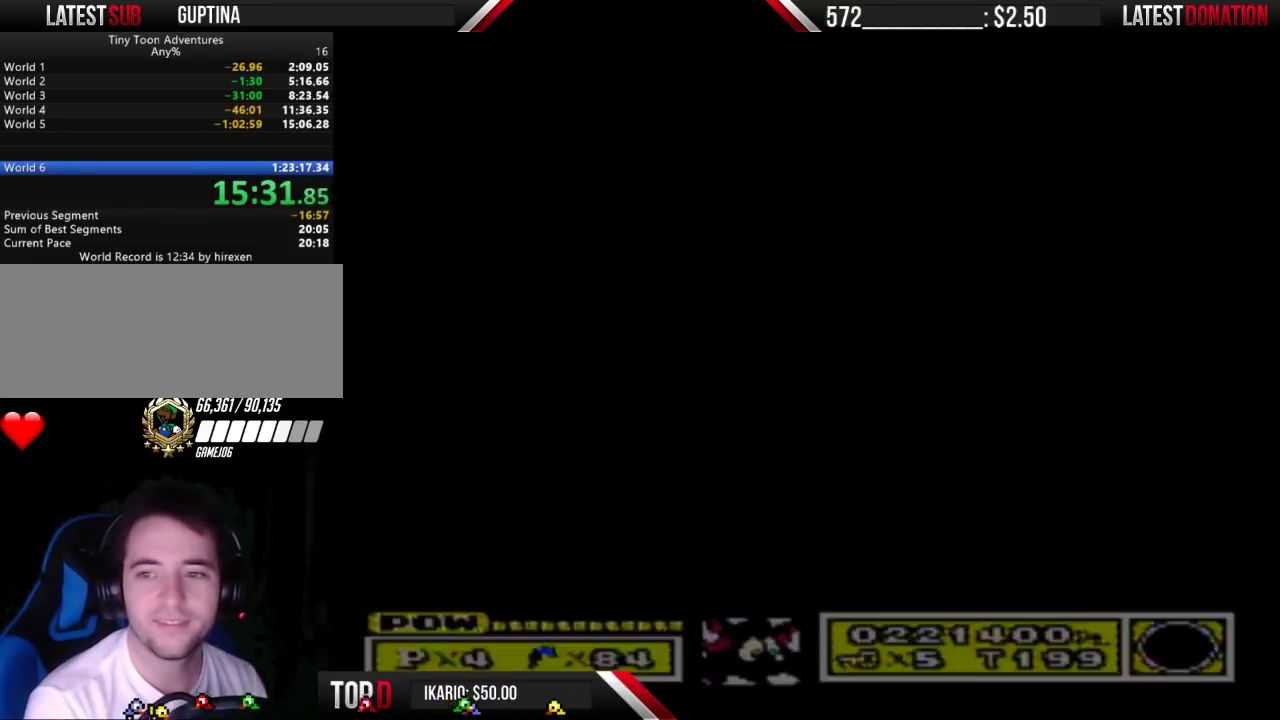
{"buttons": ["B", "DPAD_RIGHT"], "events": [[200, "DPAD_RIGHT", "down"]]}
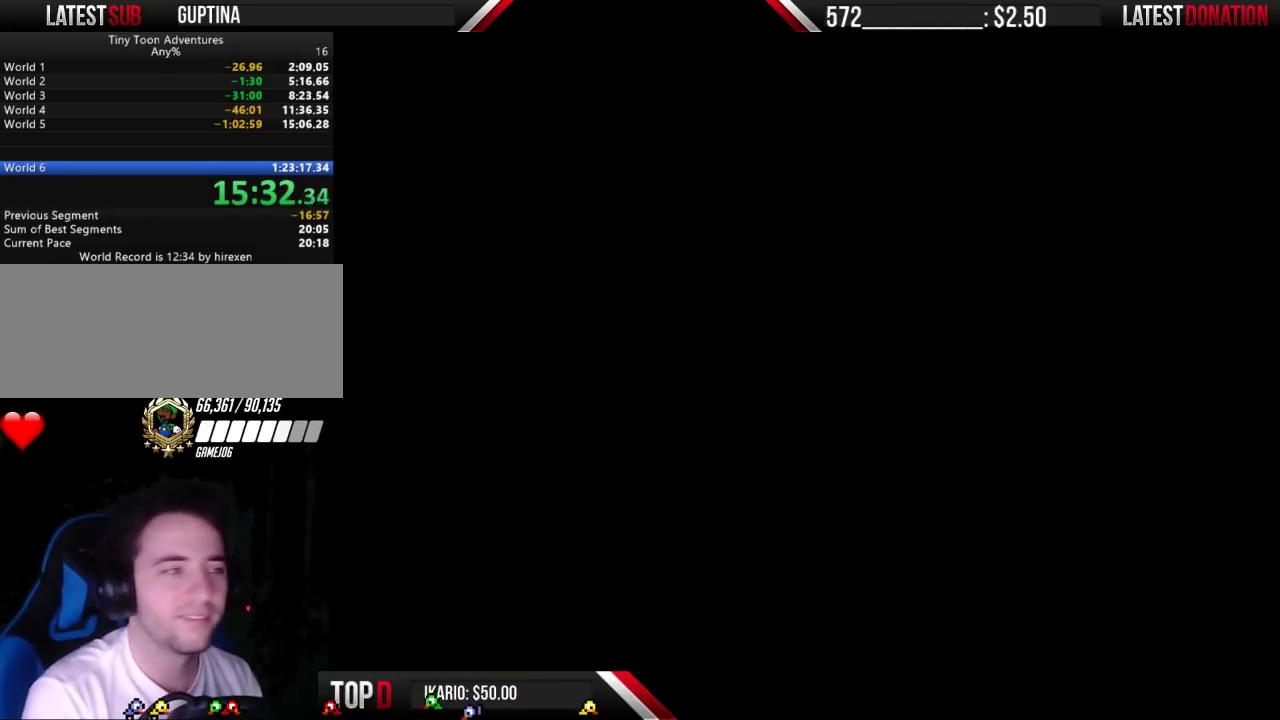
{"buttons": ["B", "DPAD_RIGHT"], "events": []}
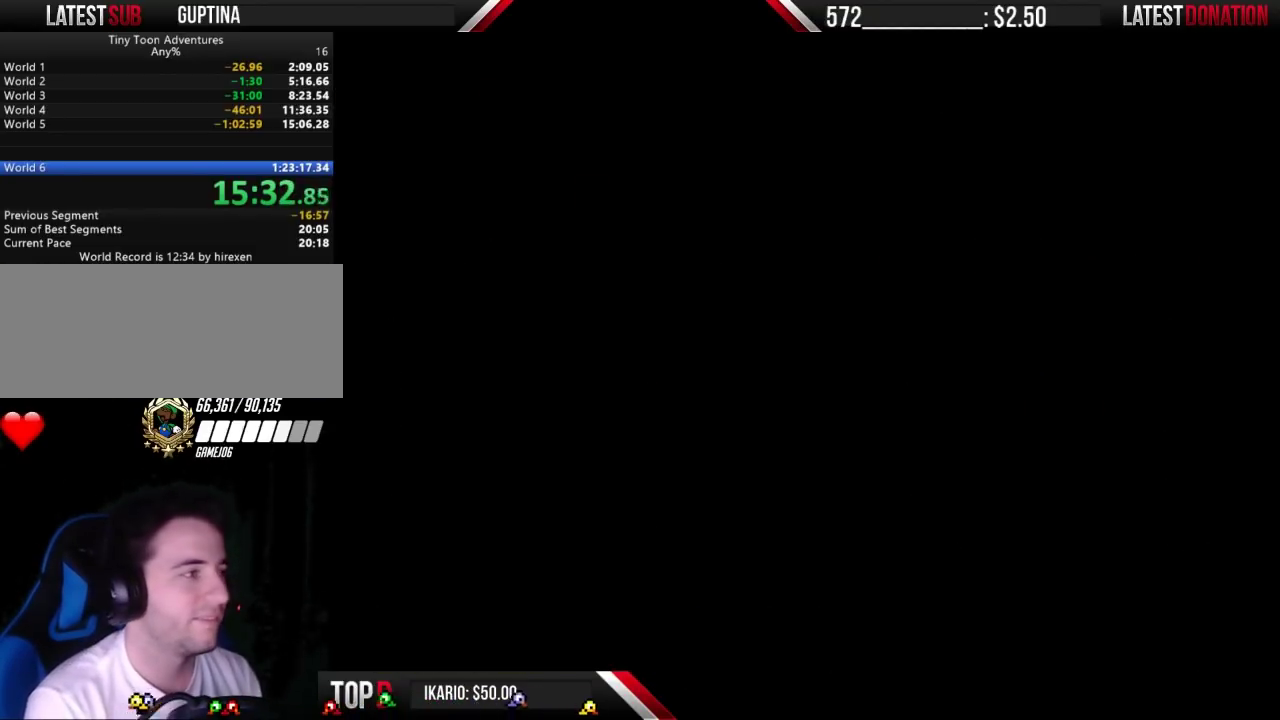
{"buttons": ["B", "DPAD_RIGHT"], "events": []}
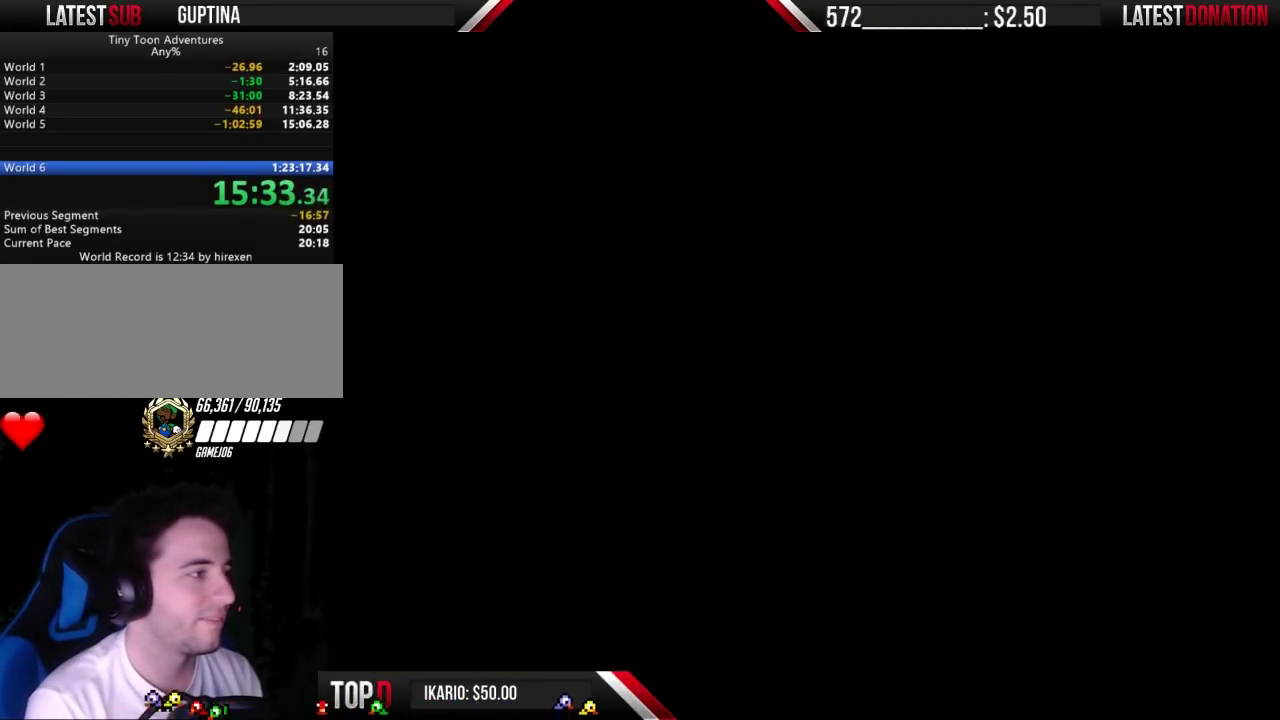
{"buttons": ["B", "DPAD_RIGHT"], "events": []}
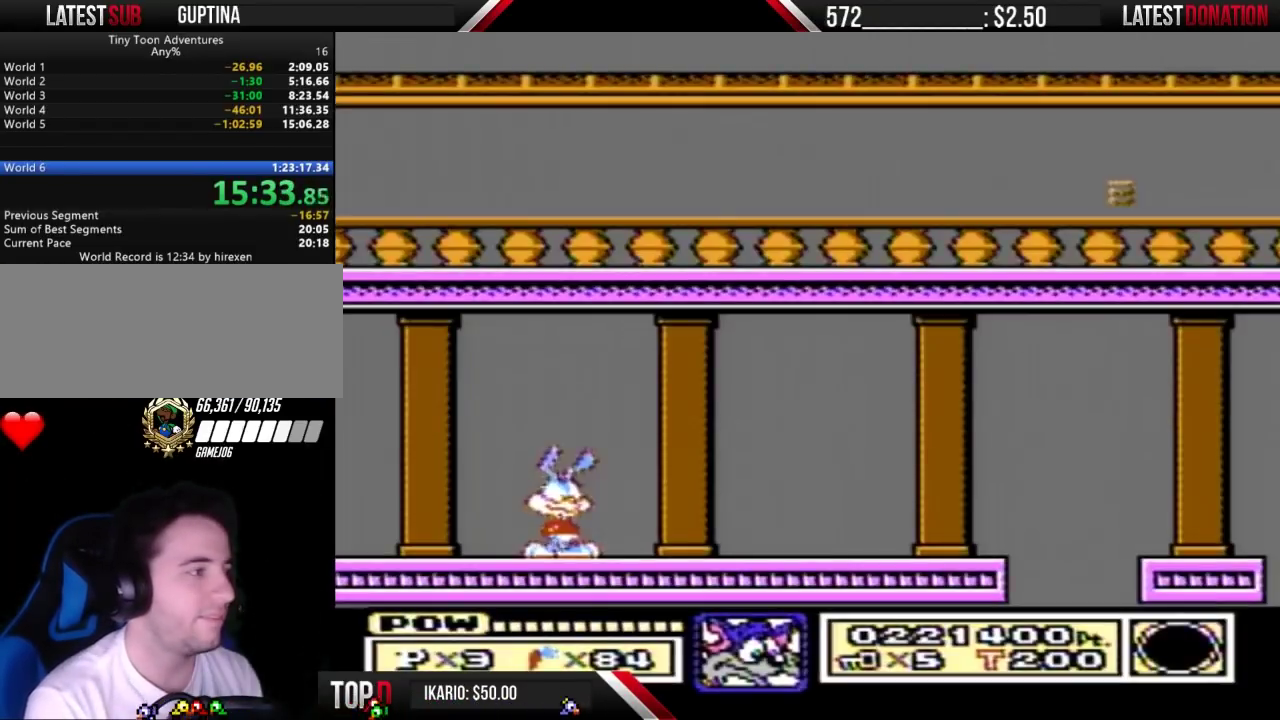
{"buttons": ["B", "DPAD_RIGHT"], "events": []}
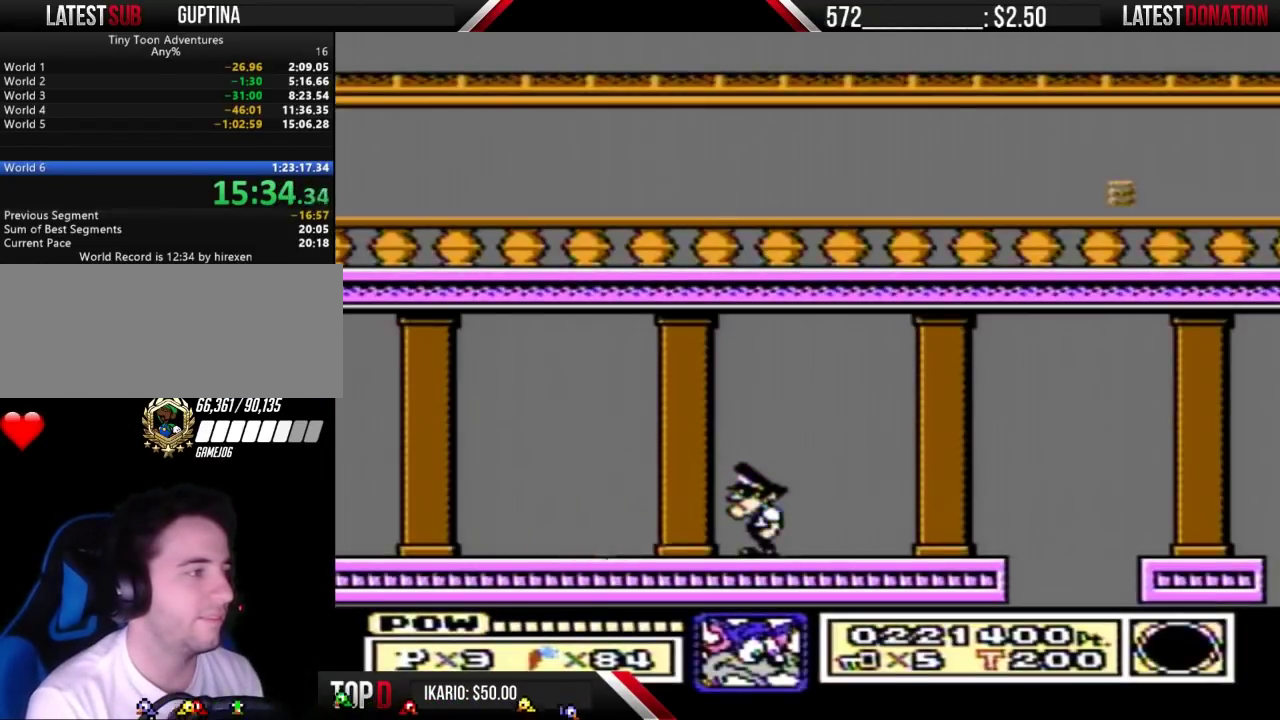
{"buttons": [], "events": [[267, "DPAD_RIGHT", "up"], [300, "A", "down"], [367, "A", "up"], [367, "B", "up"]]}
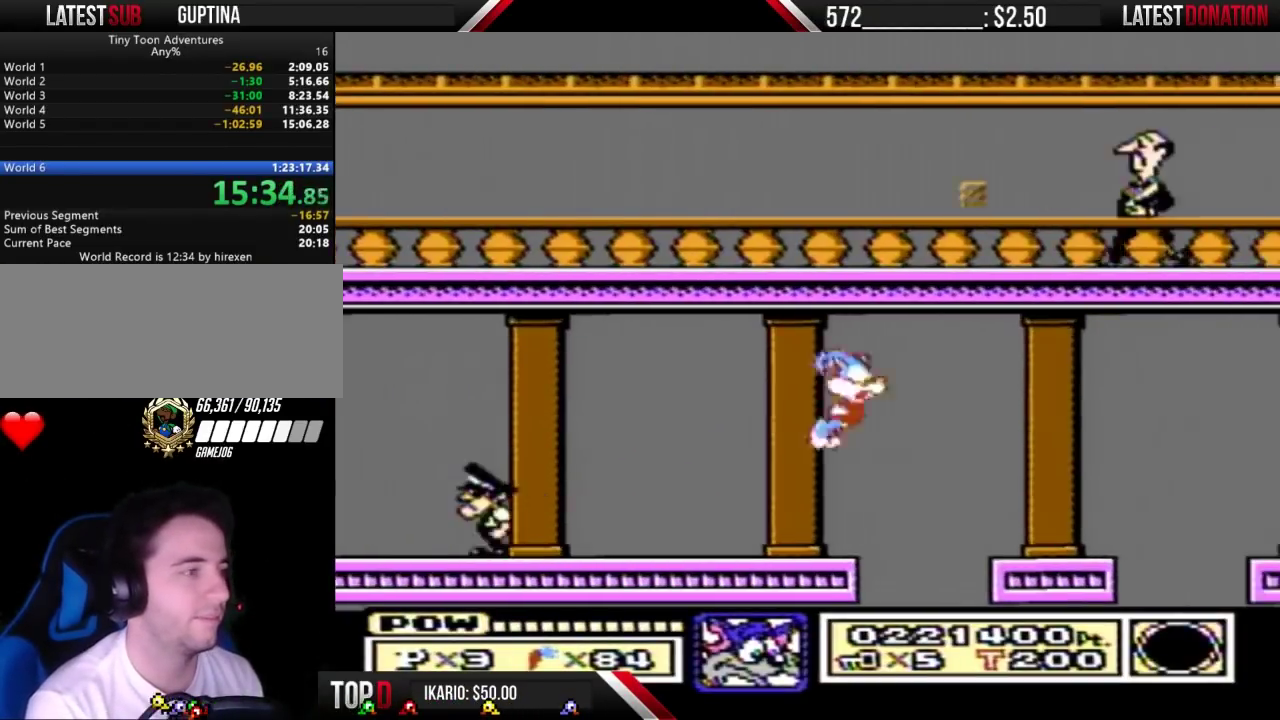
{"buttons": [], "events": [[333, "A", "down"], [433, "A", "up"]]}
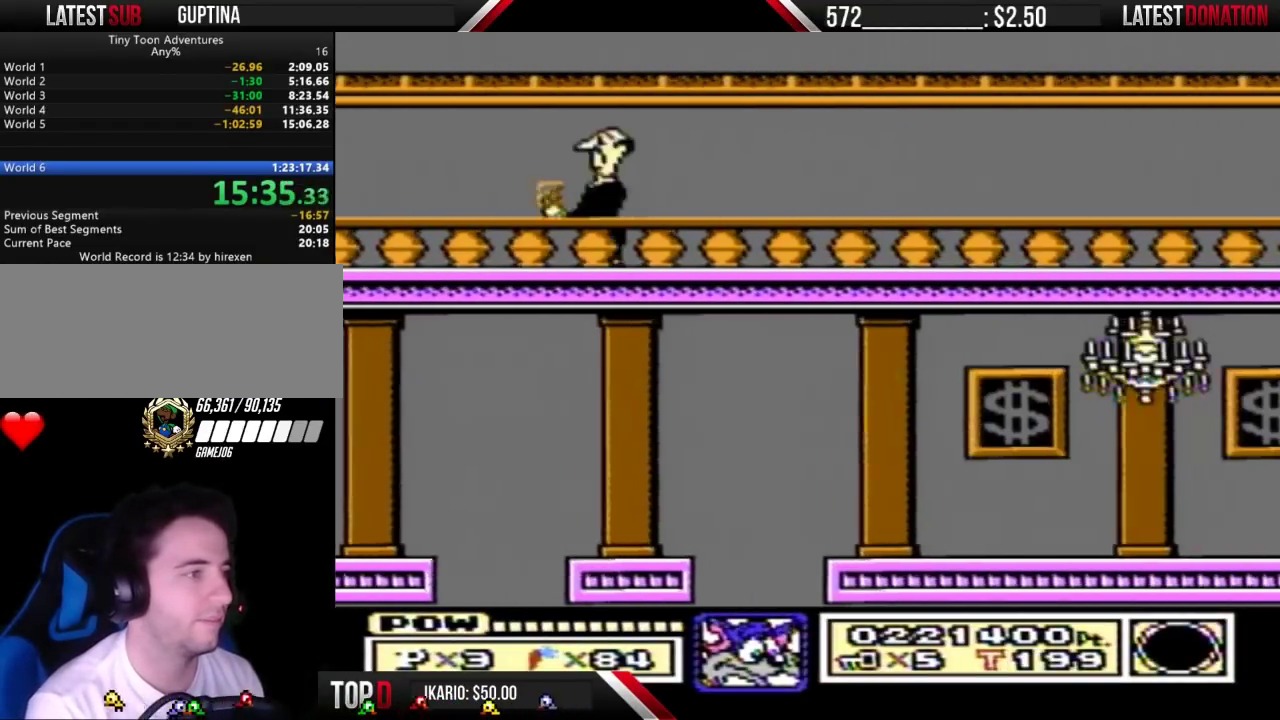
{"buttons": [], "events": []}
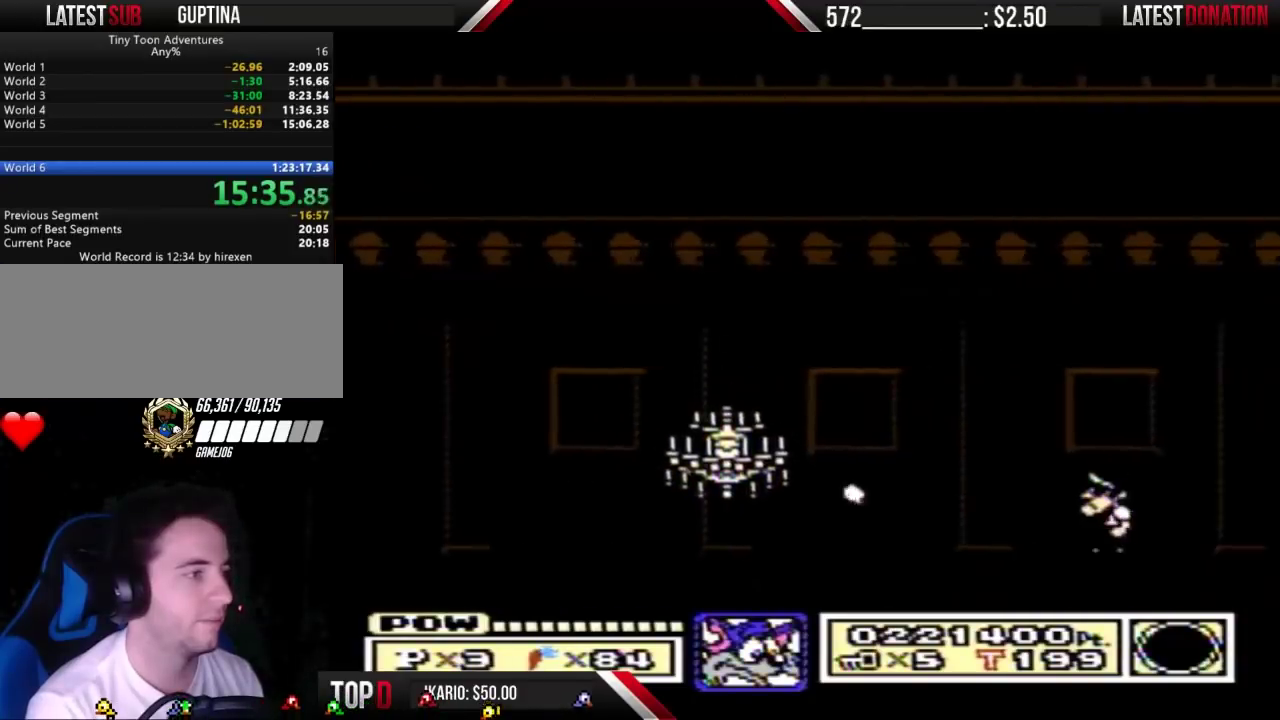
{"buttons": ["A"], "events": [[133, "A", "down"]]}
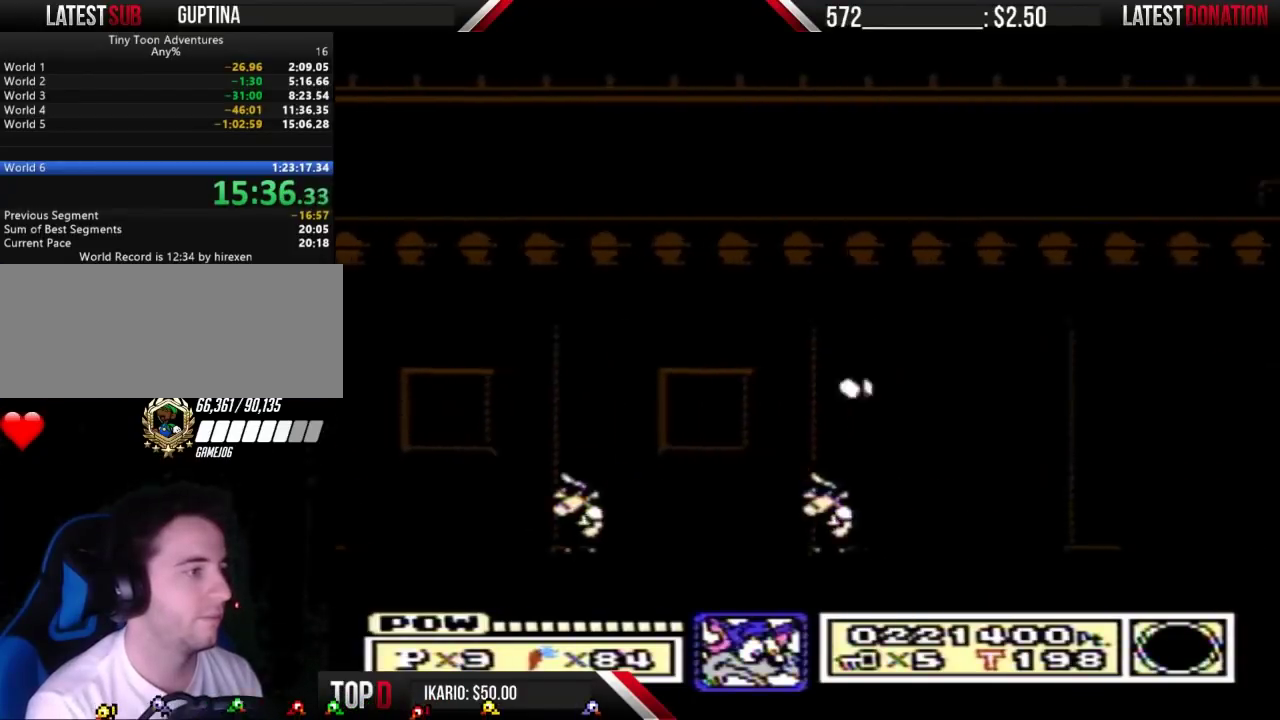
{"buttons": ["A"], "events": [[167, "A", "up"], [367, "A", "down"]]}
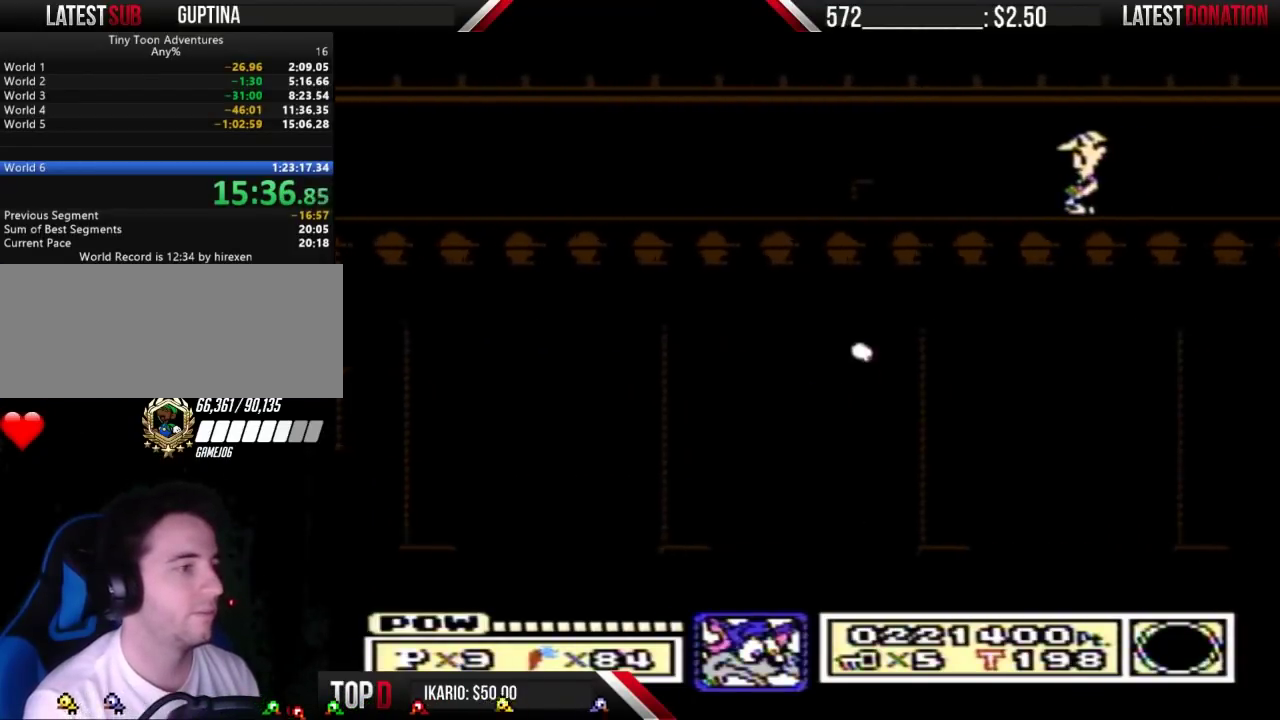
{"buttons": [], "events": [[333, "A", "up"]]}
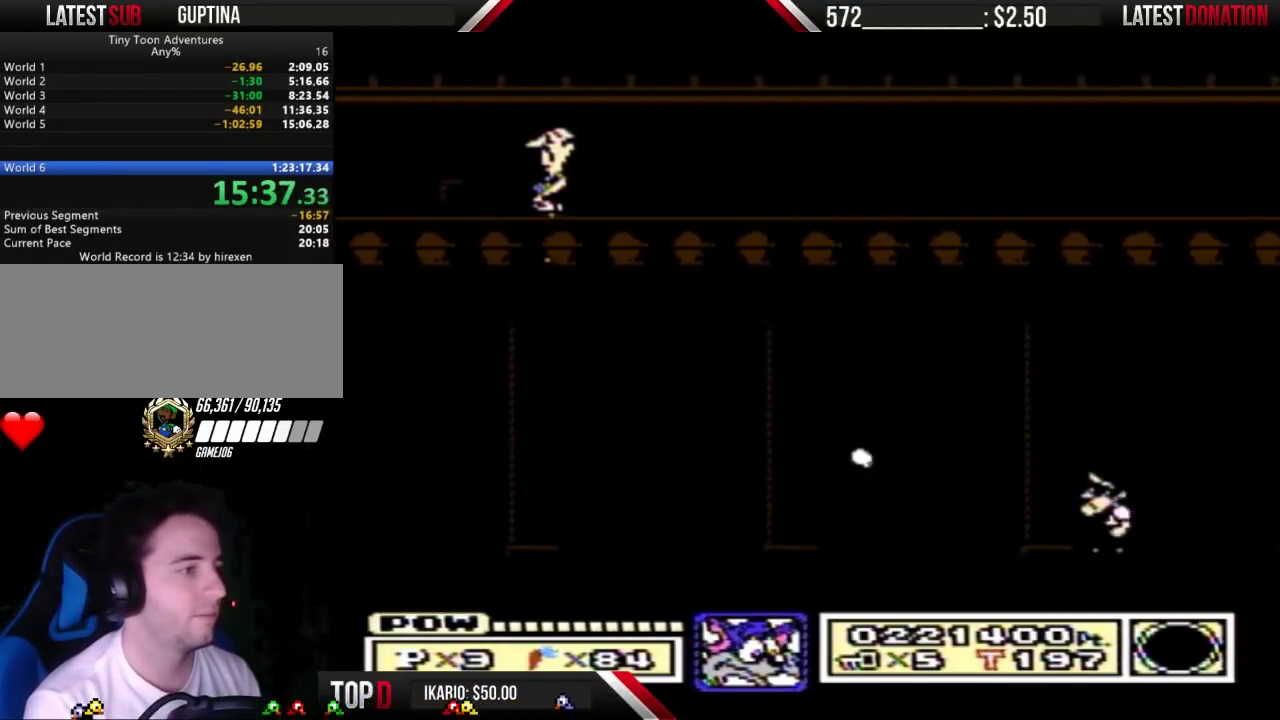
{"buttons": [], "events": []}
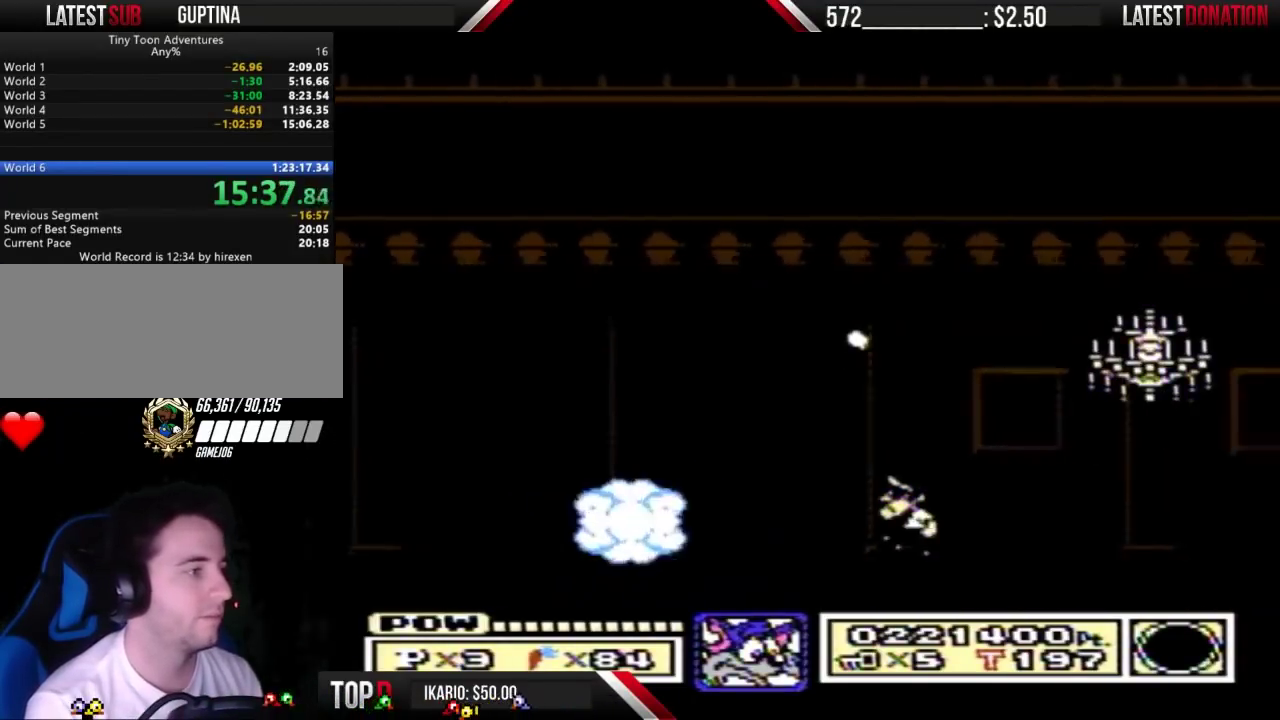
{"buttons": [], "events": []}
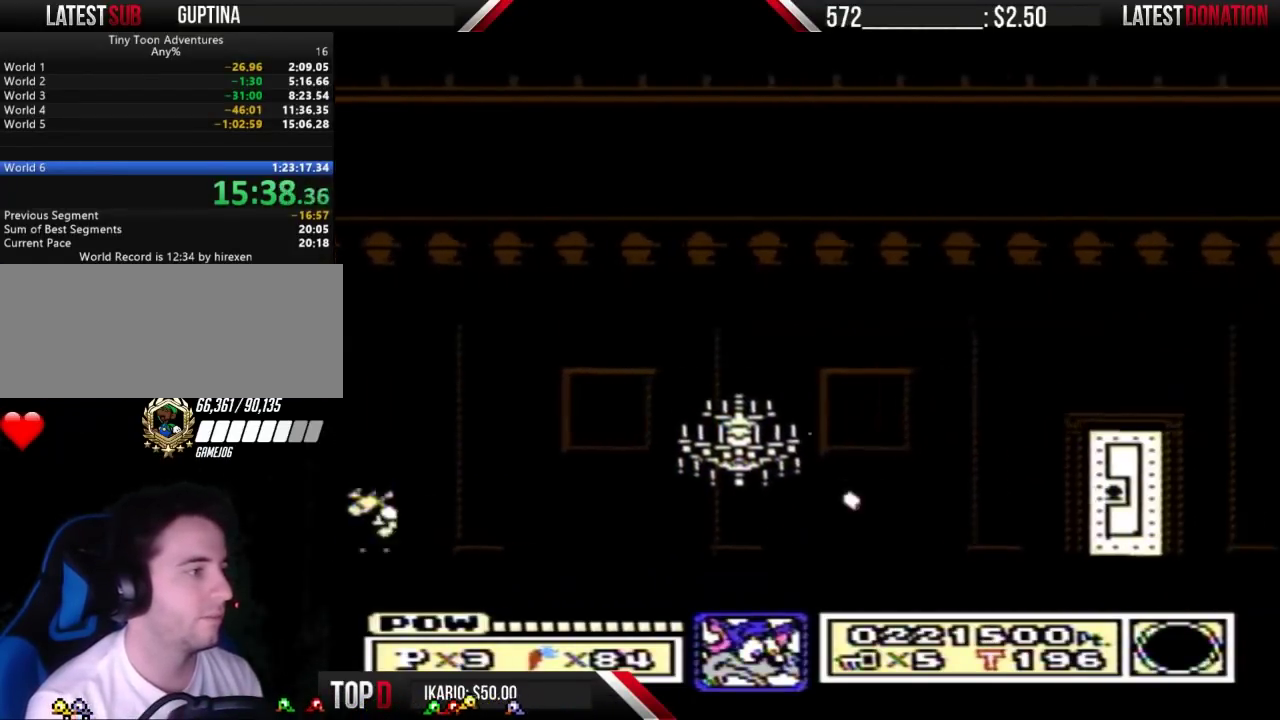
{"buttons": [], "events": []}
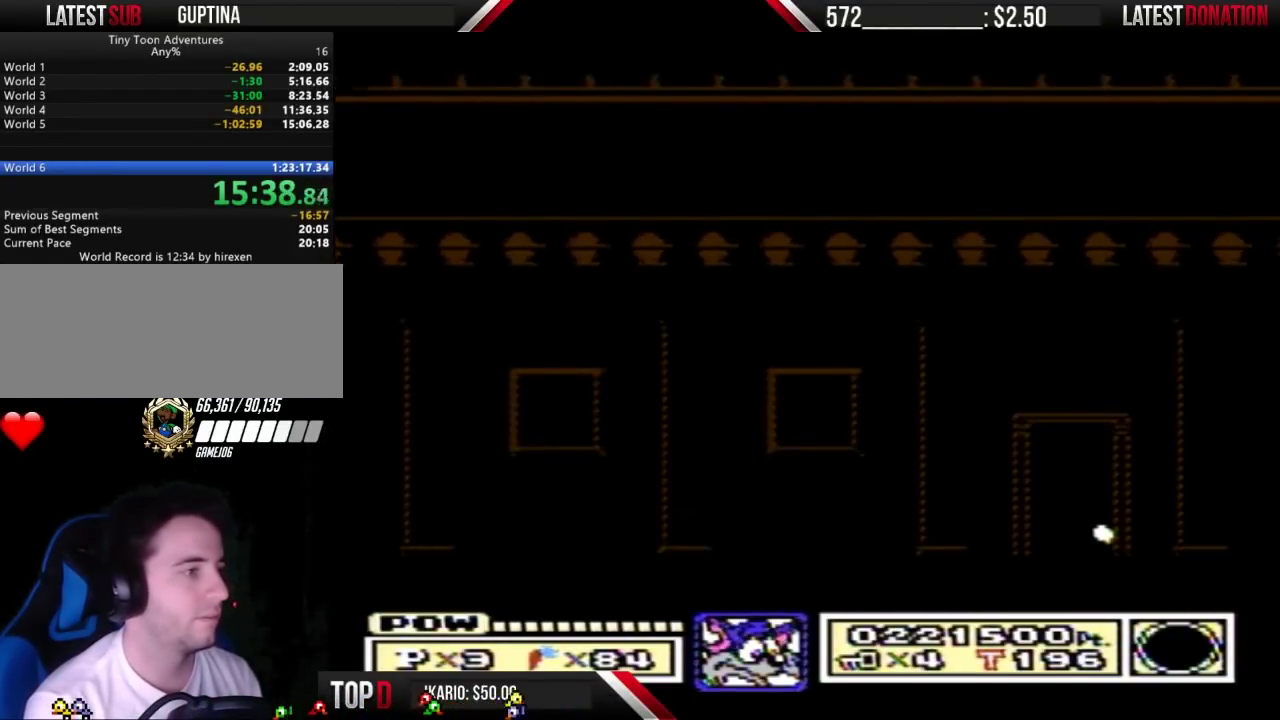
{"buttons": [], "events": []}
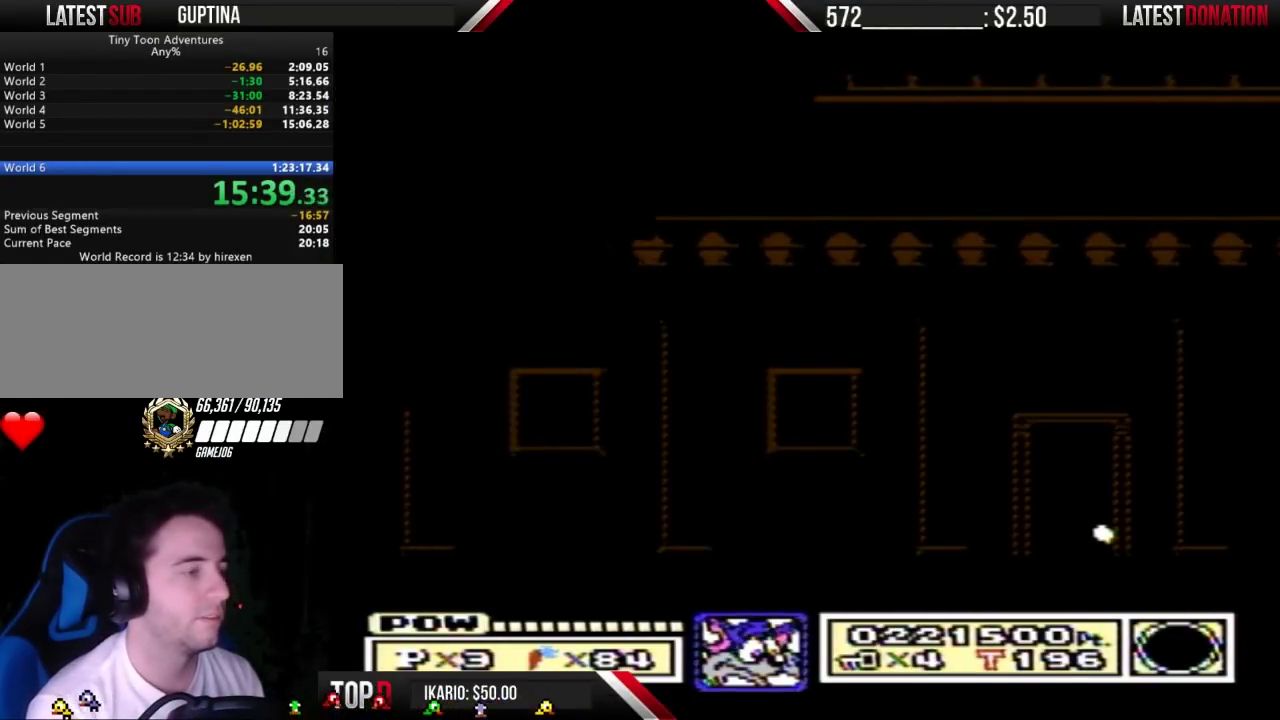
{"buttons": [], "events": []}
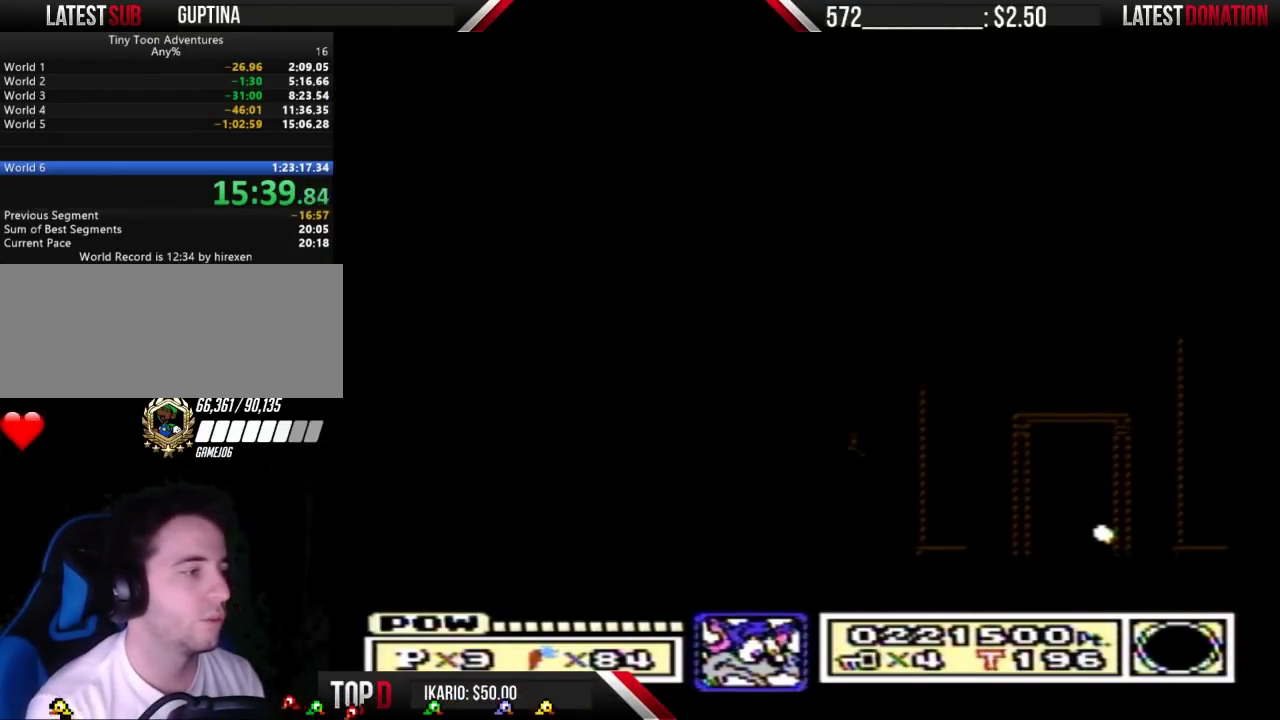
{"buttons": ["B", "DPAD_RIGHT"], "events": [[167, "B", "down"], [467, "DPAD_RIGHT", "down"]]}
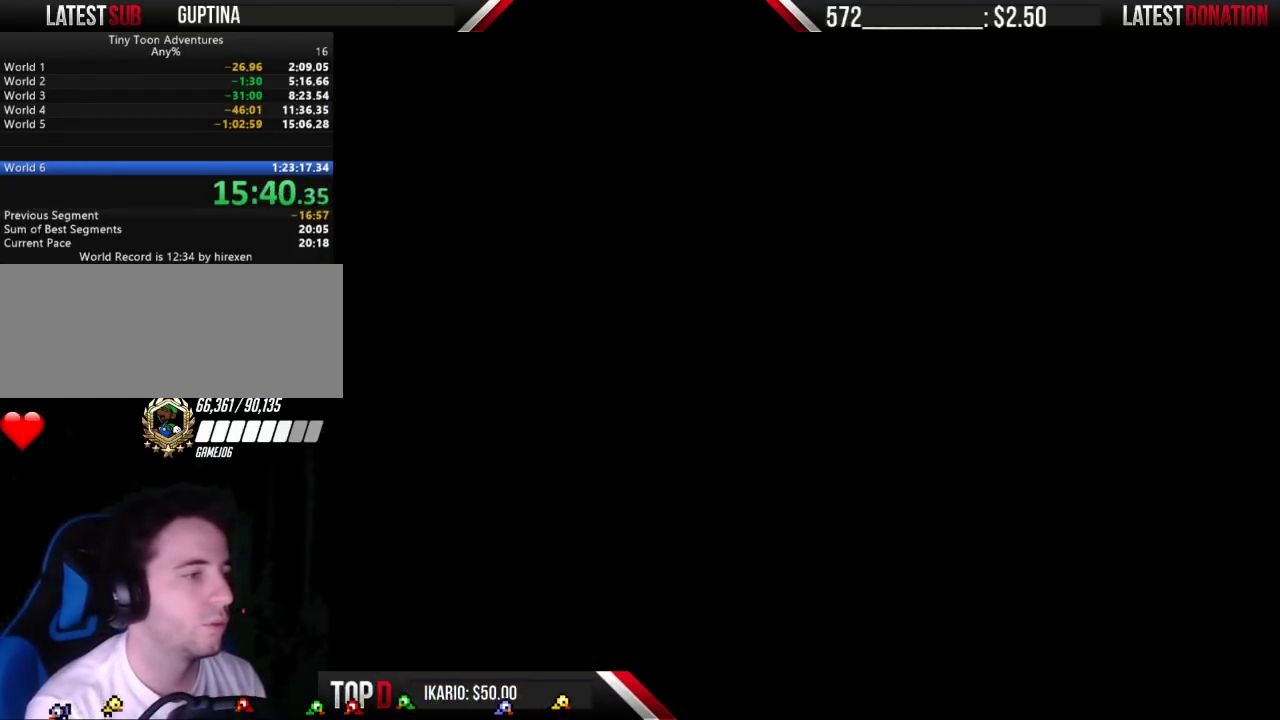
{"buttons": ["B", "DPAD_RIGHT"], "events": []}